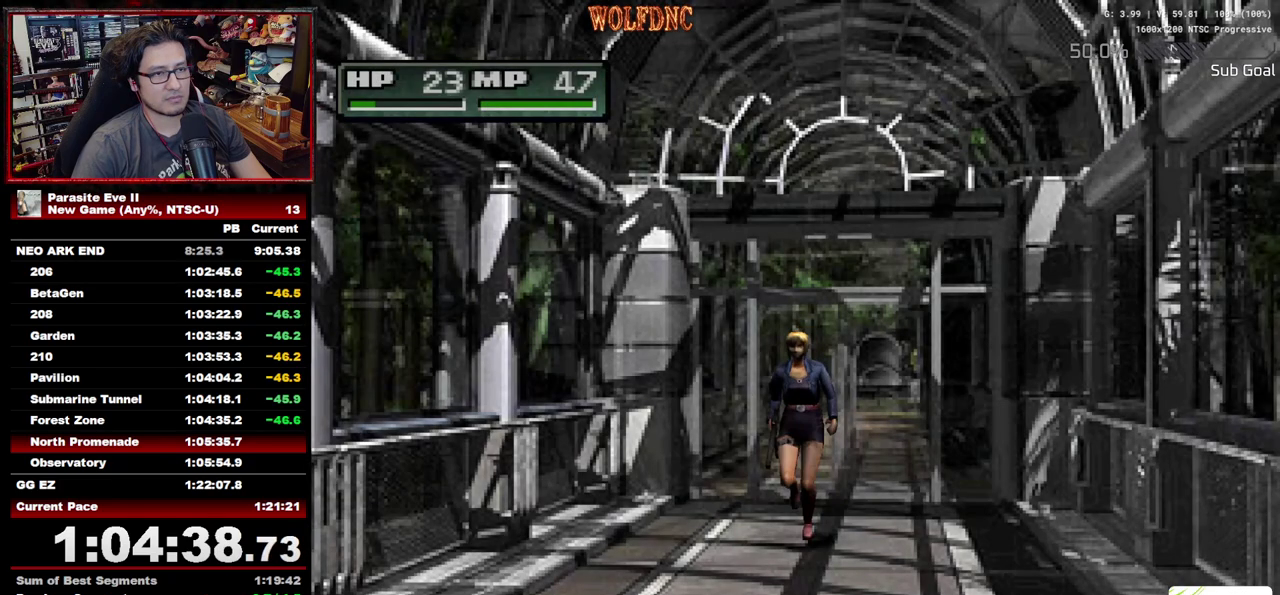
Gameplay with a controller (PlayStation layout); each line is a JSON object with the inputs held at the frame after it. "events" lists button and stick changes between this image and that frame as [ms after this image, input, new state], when the widget could be followed in between. Not read: L3 R3.
{"buttons": ["DPAD_UP"], "events": []}
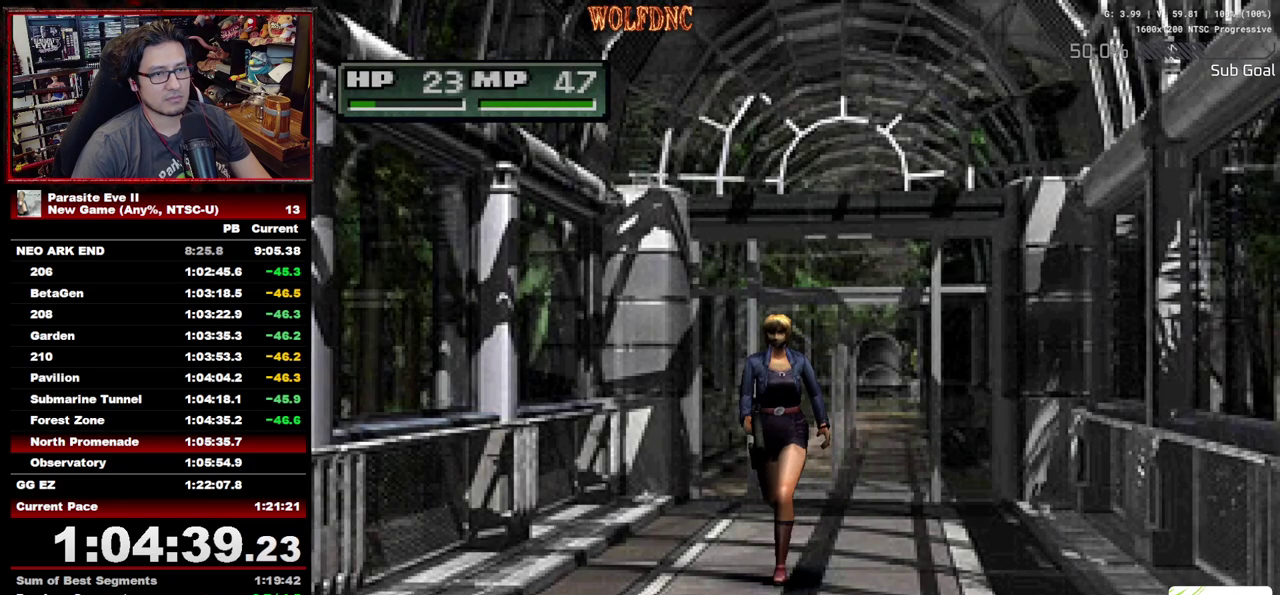
{"buttons": ["DPAD_UP", "DPAD_RIGHT"], "events": [[433, "DPAD_RIGHT", "down"]]}
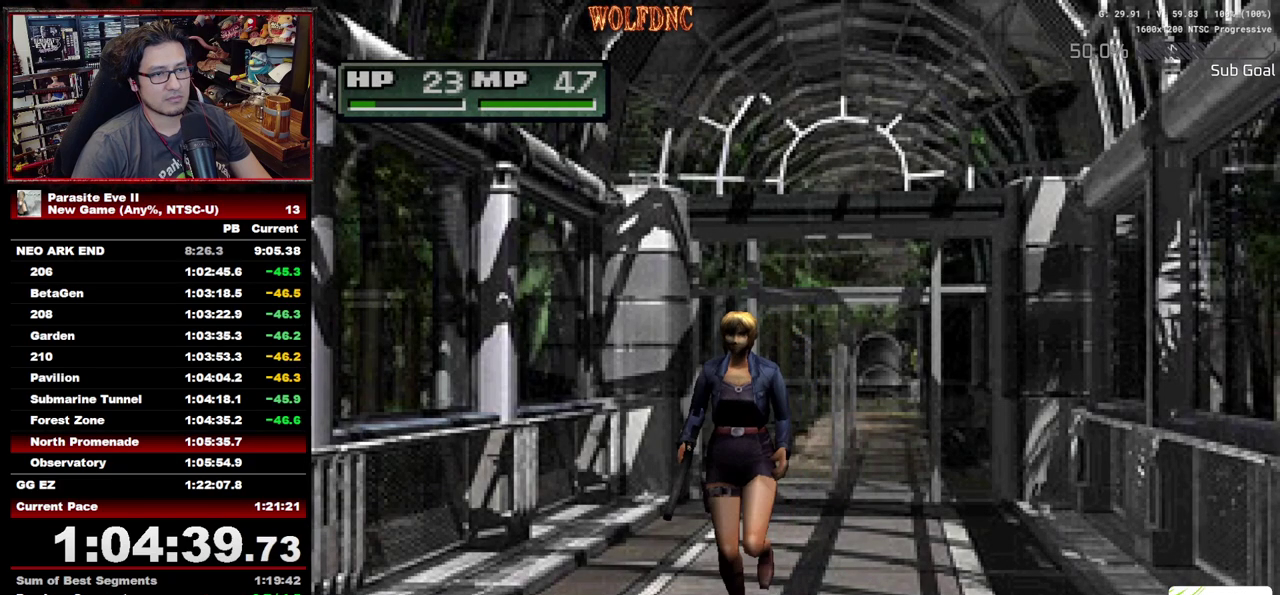
{"buttons": ["DPAD_UP"], "events": [[33, "DPAD_RIGHT", "up"]]}
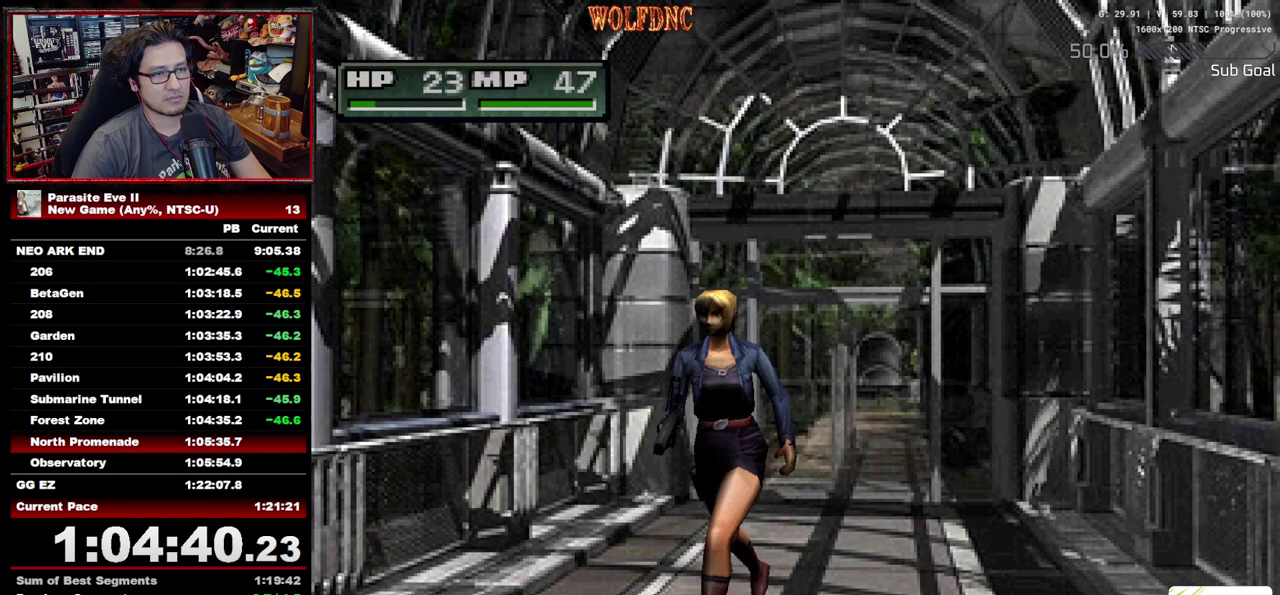
{"buttons": ["DPAD_UP"], "events": []}
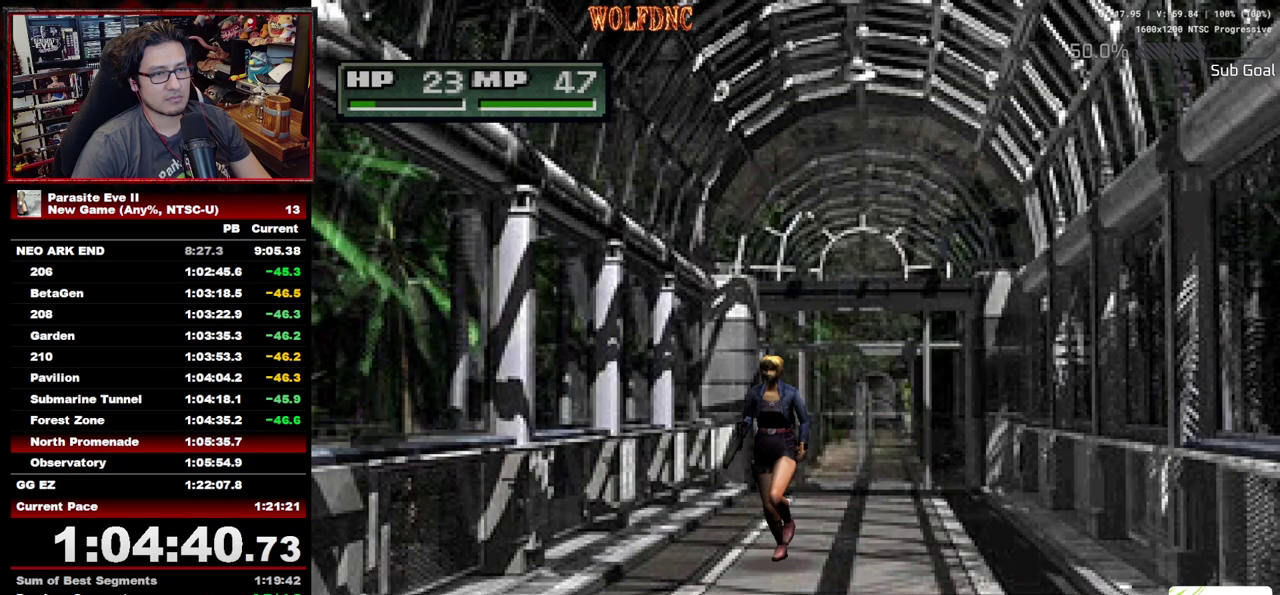
{"buttons": ["DPAD_UP"], "events": [[17, "DPAD_LEFT", "down"], [67, "DPAD_LEFT", "up"]]}
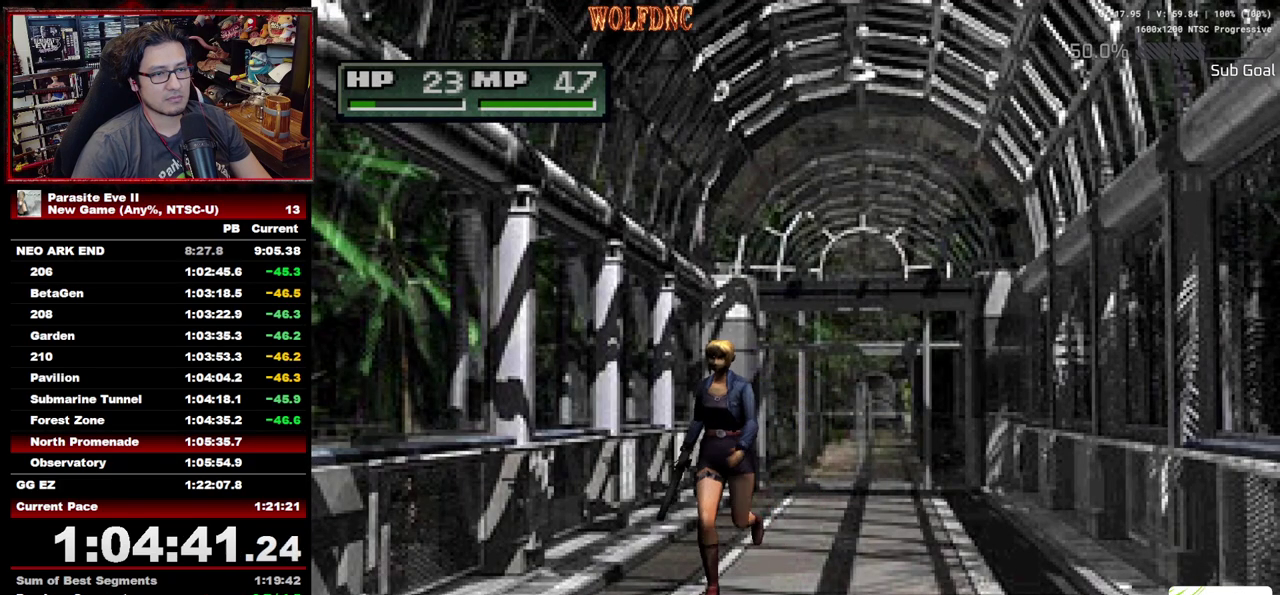
{"buttons": ["DPAD_UP"], "events": []}
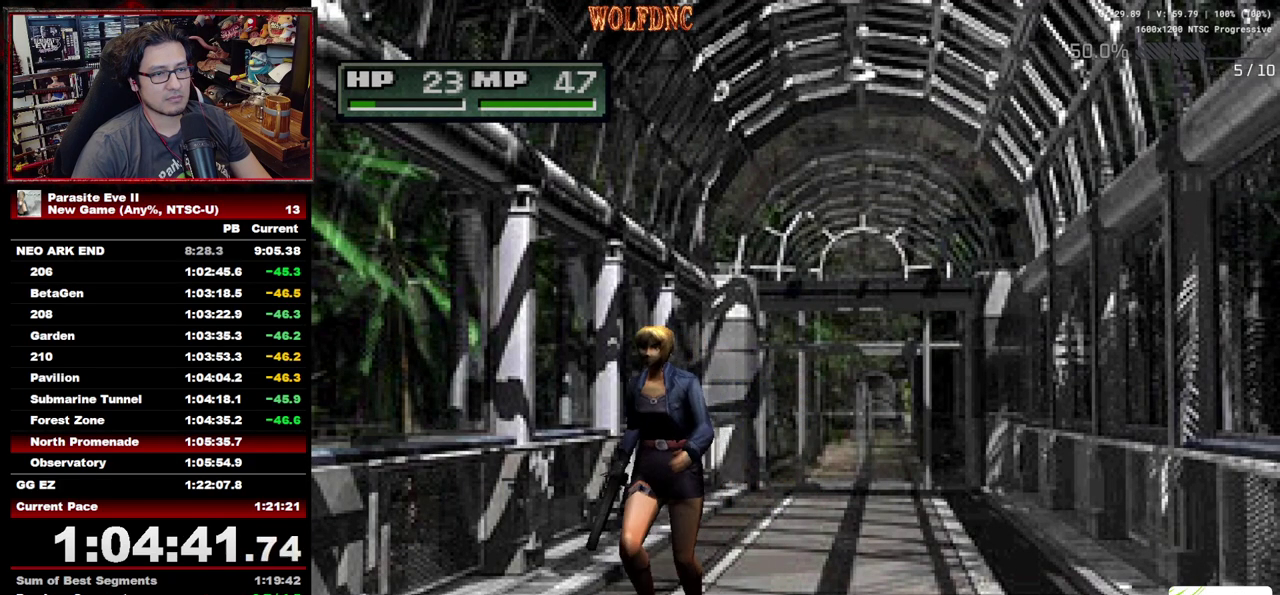
{"buttons": ["DPAD_UP", "DPAD_RIGHT"], "events": [[417, "DPAD_RIGHT", "down"]]}
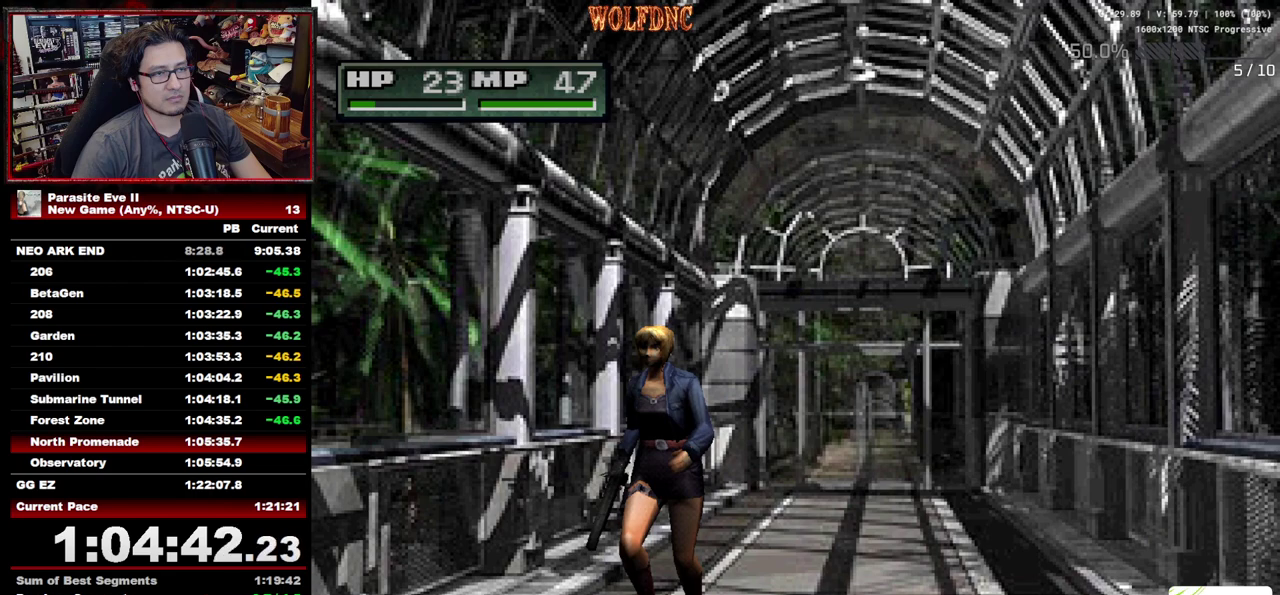
{"buttons": ["DPAD_UP"], "events": [[17, "DPAD_RIGHT", "up"], [150, "DPAD_RIGHT", "down"], [250, "DPAD_RIGHT", "up"], [350, "DPAD_RIGHT", "down"], [433, "DPAD_RIGHT", "up"]]}
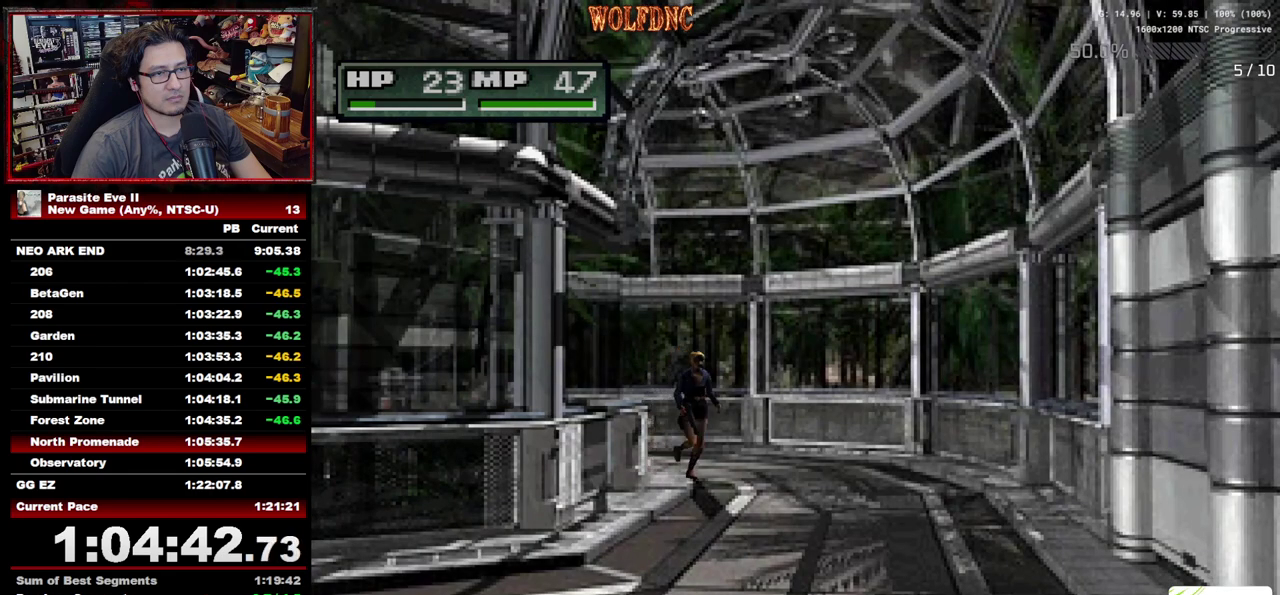
{"buttons": ["DPAD_UP"], "events": [[217, "DPAD_RIGHT", "down"], [317, "DPAD_RIGHT", "up"], [400, "DPAD_RIGHT", "down"], [500, "DPAD_RIGHT", "up"]]}
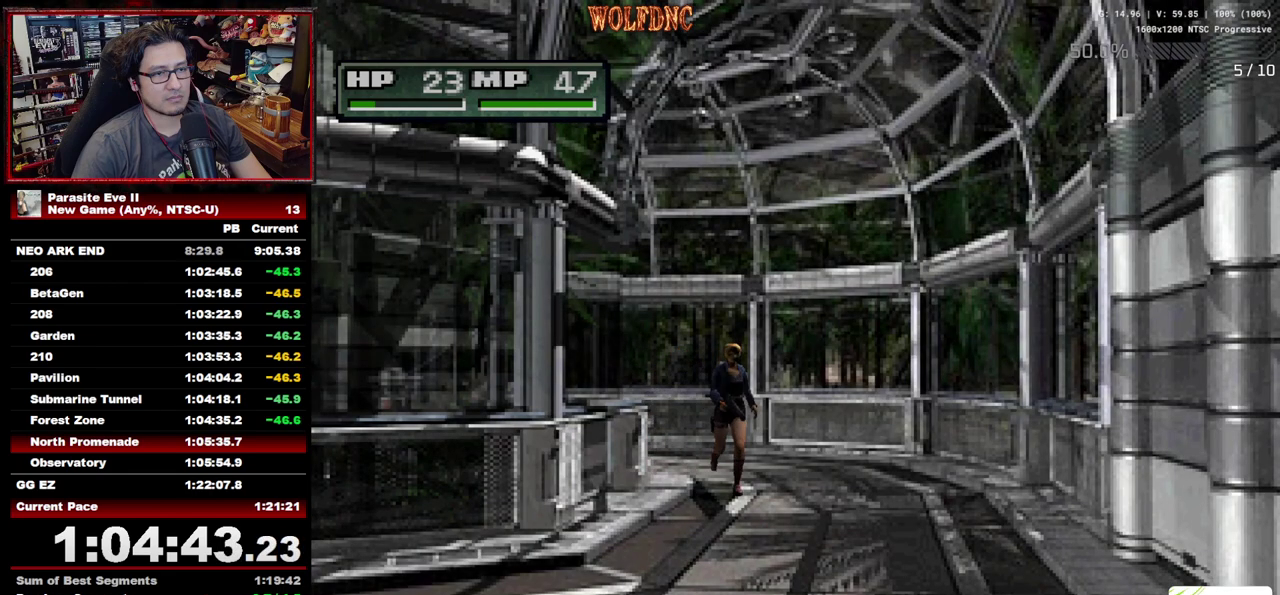
{"buttons": ["DPAD_UP"], "events": []}
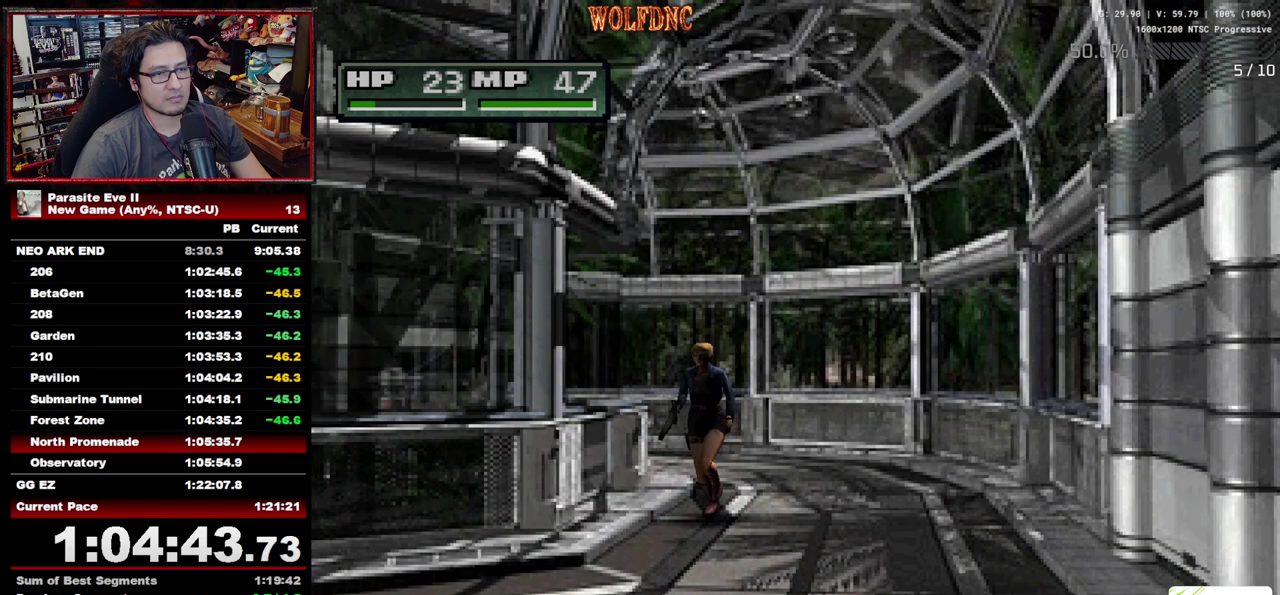
{"buttons": ["DPAD_UP"], "events": []}
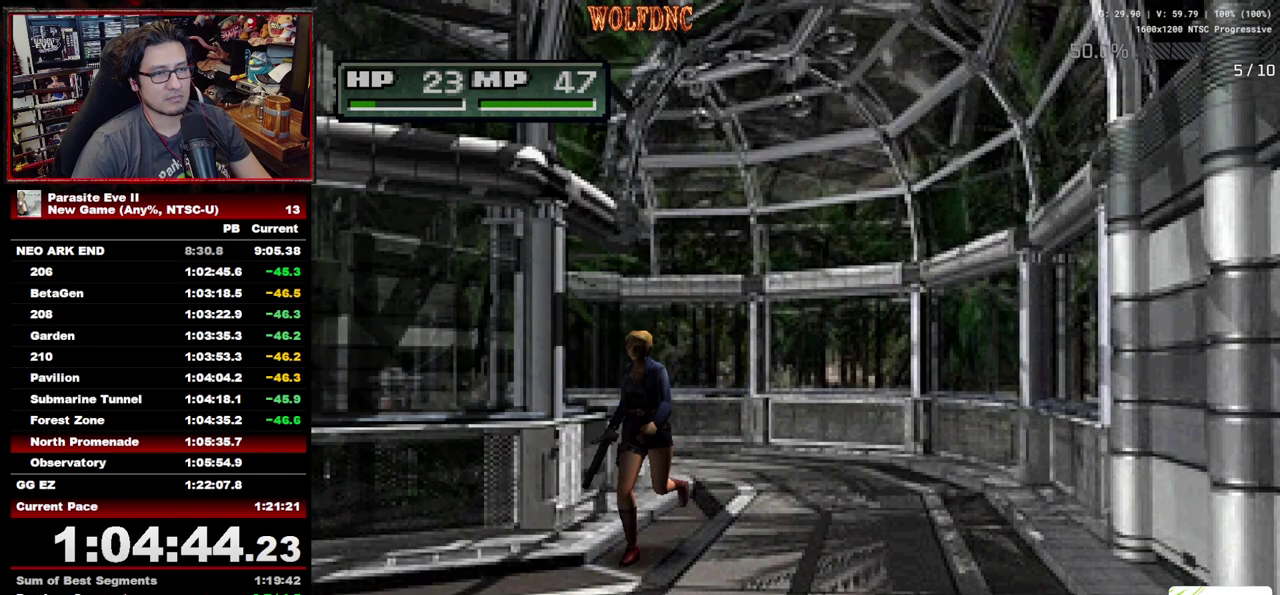
{"buttons": ["DPAD_UP"], "events": []}
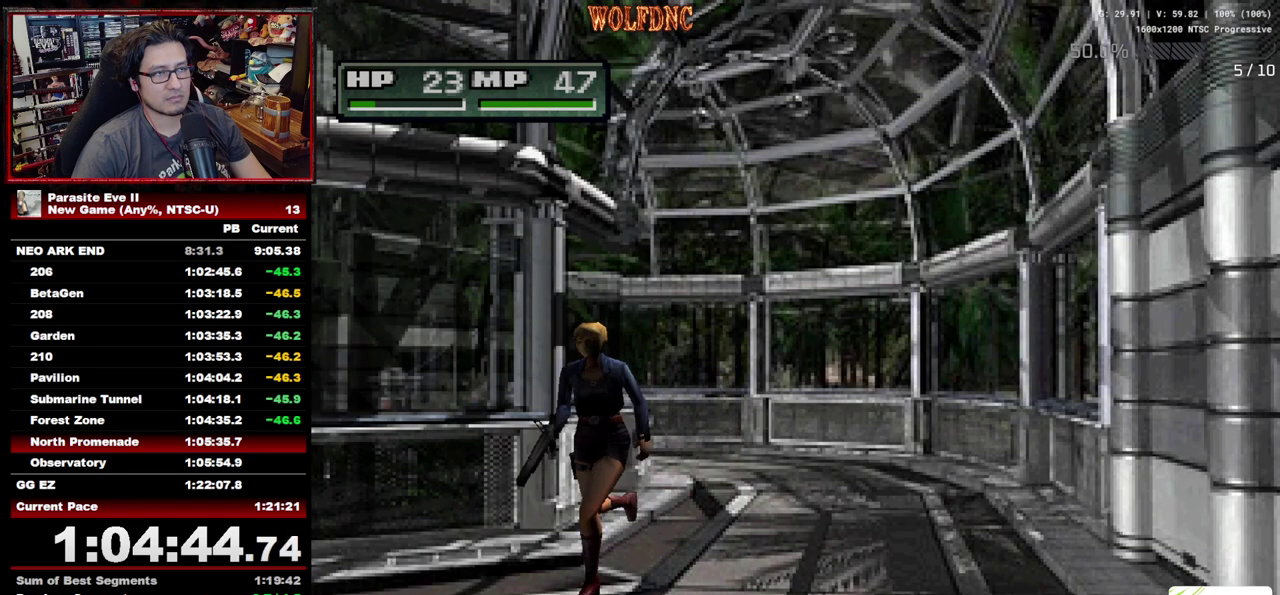
{"buttons": ["DPAD_UP"], "events": []}
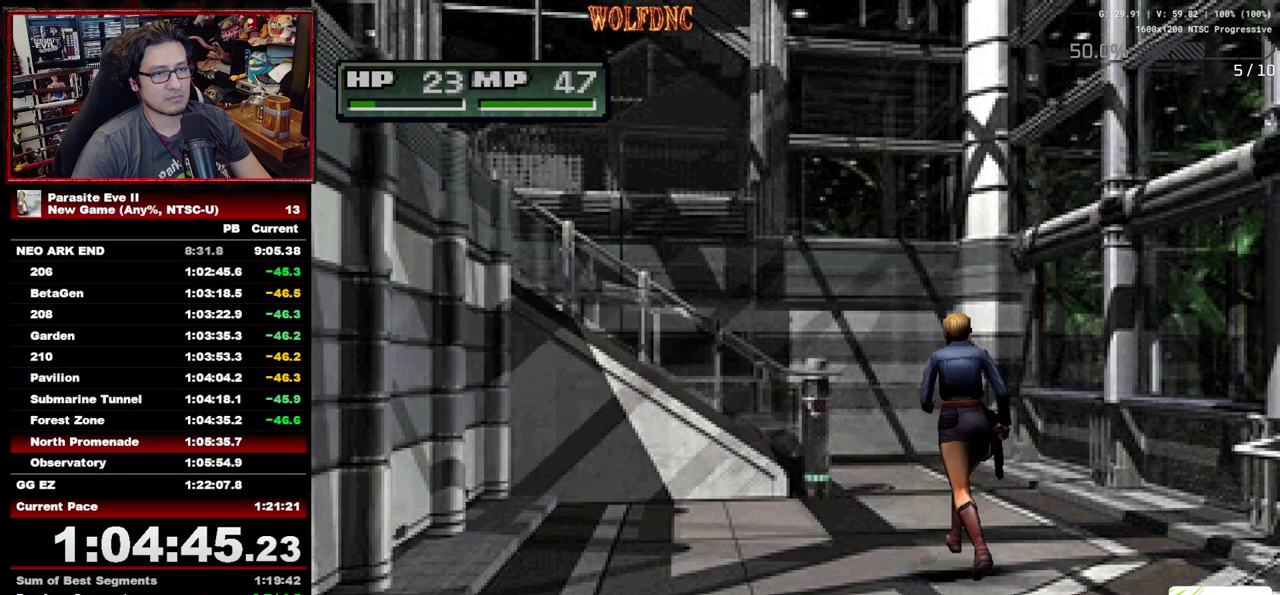
{"buttons": ["DPAD_UP"], "events": []}
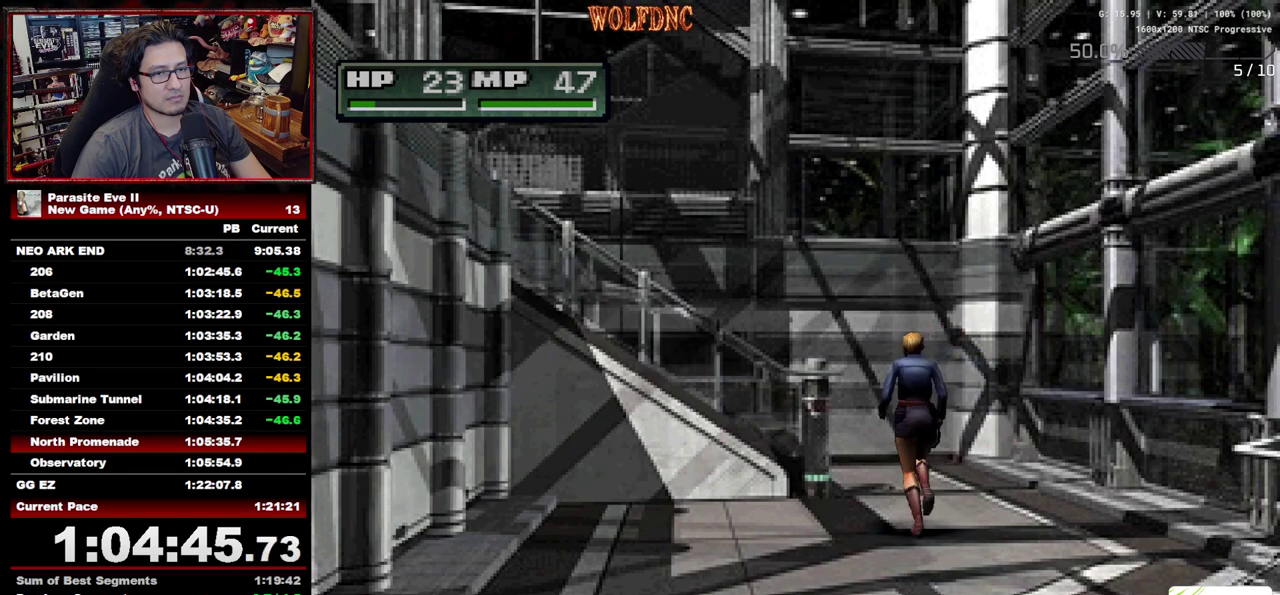
{"buttons": ["CROSS", "DPAD_UP"], "events": [[267, "CROSS", "down"], [400, "CROSS", "up"], [450, "CROSS", "down"]]}
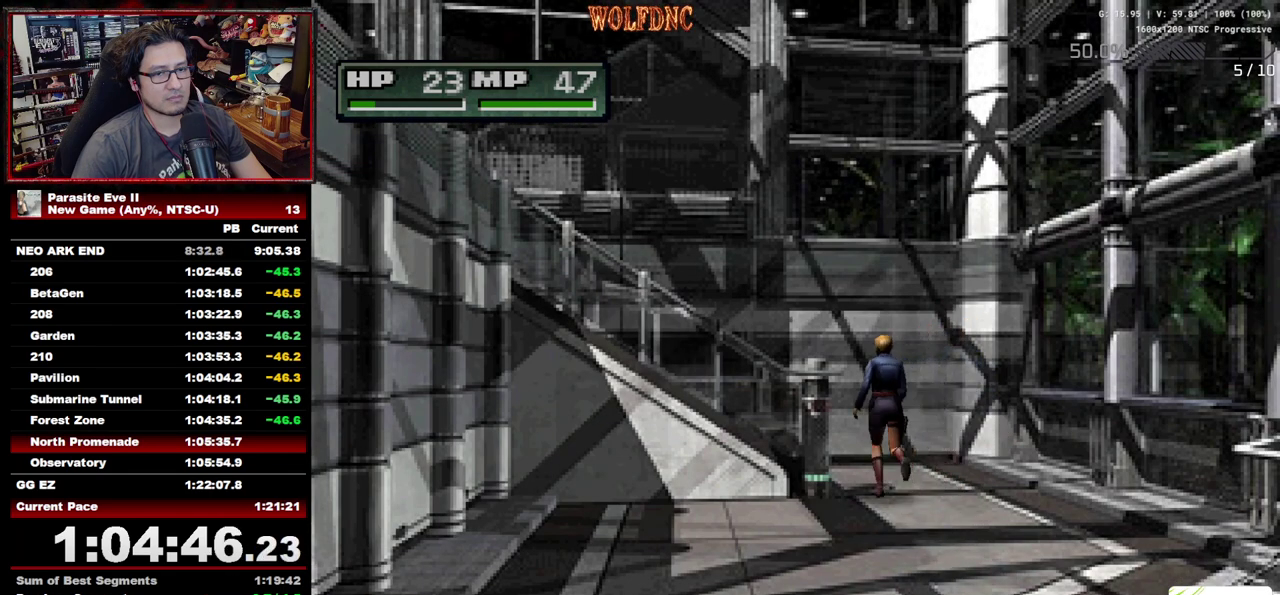
{"buttons": ["CROSS", "DPAD_UP"], "events": [[233, "CROSS", "up"], [283, "CROSS", "down"], [367, "DPAD_LEFT", "down"], [467, "DPAD_LEFT", "up"]]}
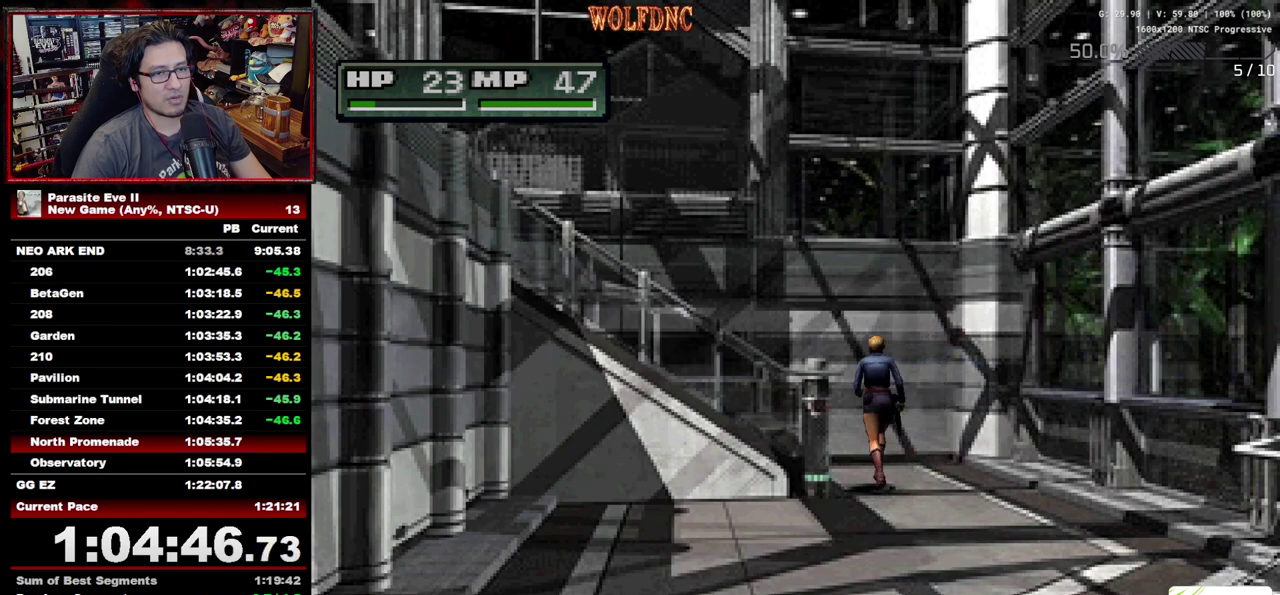
{"buttons": ["DPAD_UP", "DPAD_LEFT"], "events": [[17, "CROSS", "up"], [100, "CROSS", "down"], [100, "DPAD_LEFT", "down"], [200, "CROSS", "up"], [350, "CROSS", "down"], [433, "CROSS", "up"]]}
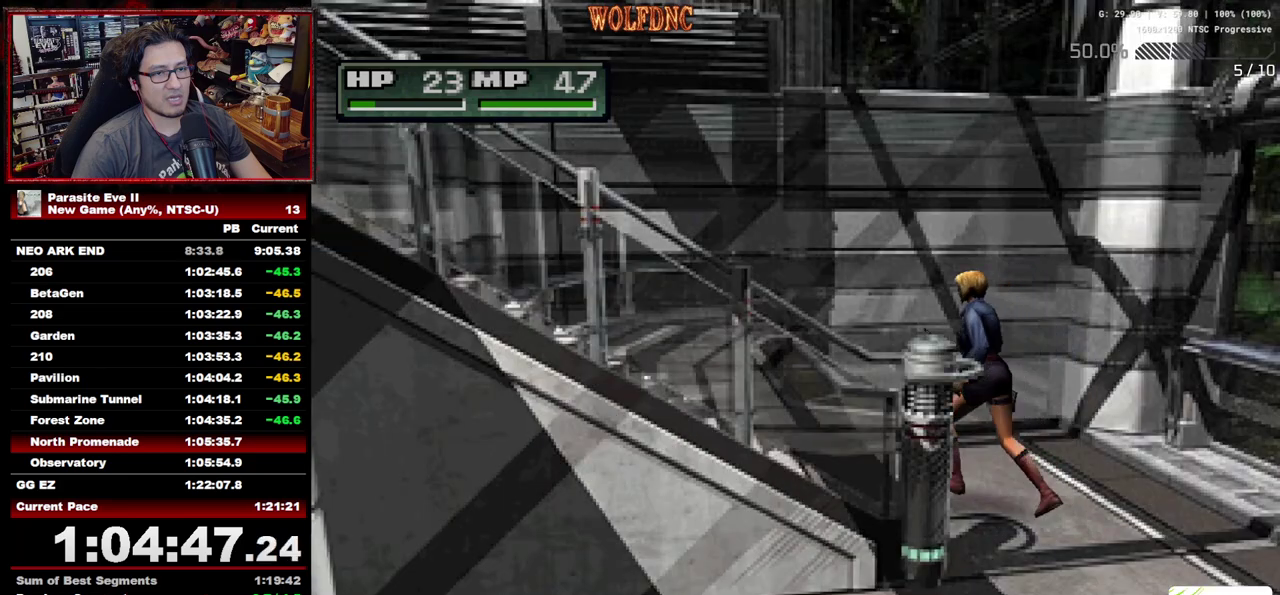
{"buttons": ["DPAD_UP"], "events": [[33, "CROSS", "down"], [117, "CROSS", "up"], [217, "CROSS", "down"], [267, "CROSS", "up"], [317, "DPAD_LEFT", "up"], [350, "CROSS", "down"], [400, "CROSS", "up"], [450, "CROSS", "down"], [500, "CROSS", "up"]]}
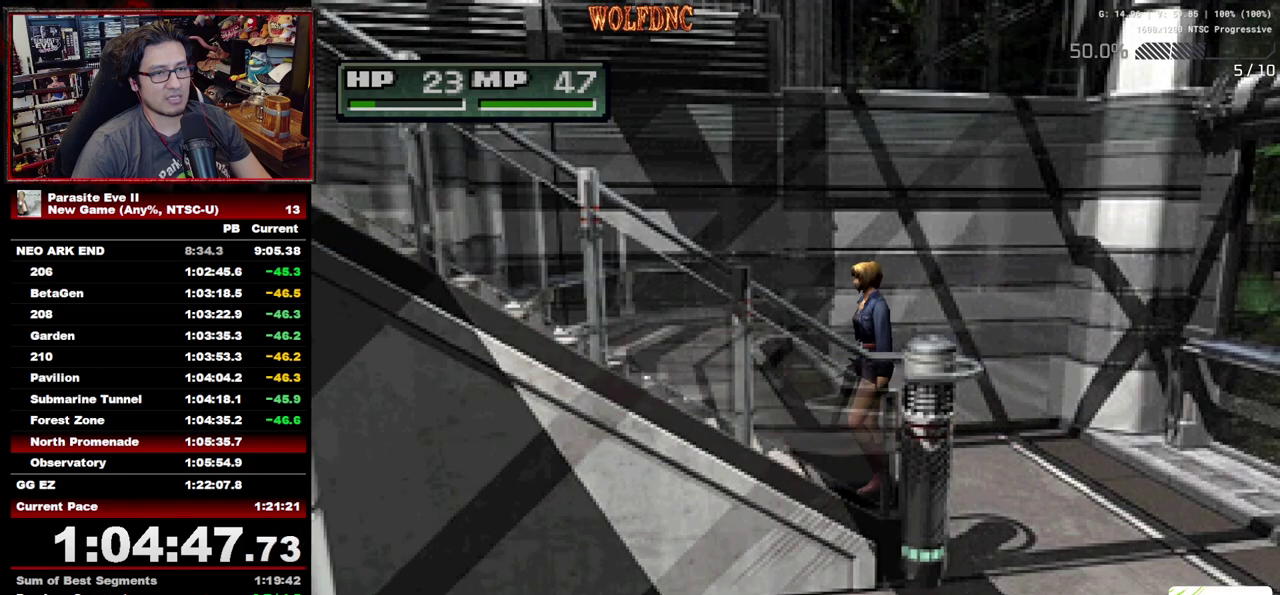
{"buttons": ["CROSS", "CIRCLE", "DPAD_UP"], "events": [[333, "CIRCLE", "down"], [417, "CIRCLE", "up"], [467, "CIRCLE", "down"], [467, "CROSS", "down"]]}
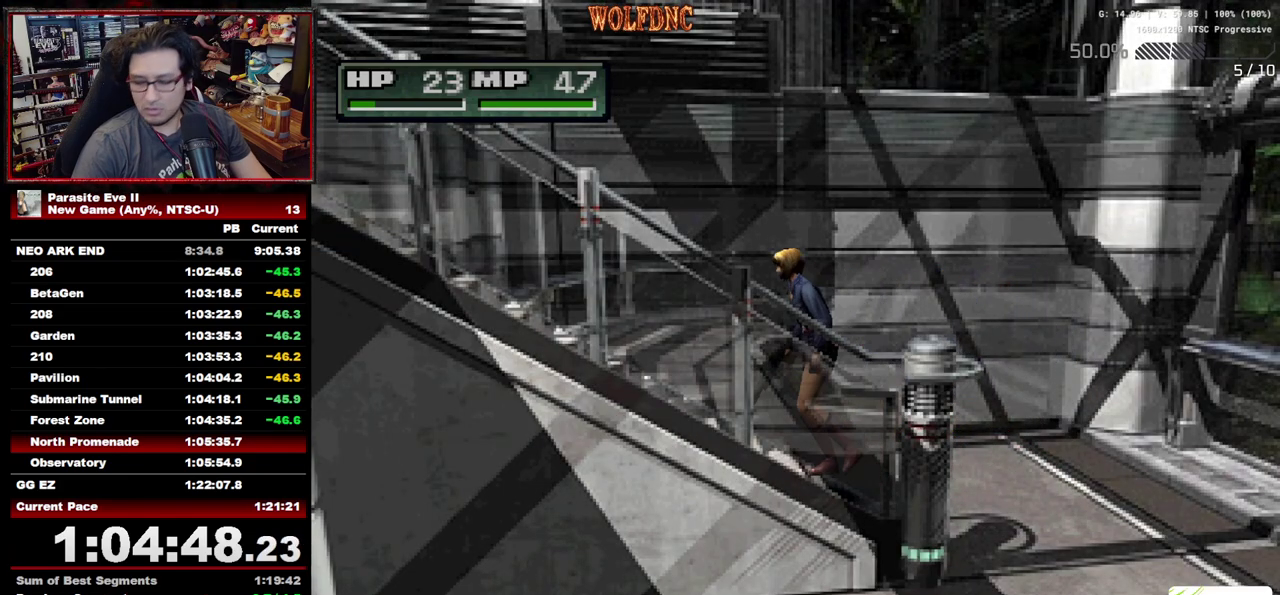
{"buttons": ["DPAD_UP"], "events": [[17, "CIRCLE", "up"], [17, "CROSS", "up"], [67, "CIRCLE", "down"], [67, "CROSS", "down"], [150, "CIRCLE", "up"], [150, "CROSS", "up"], [200, "CIRCLE", "down"], [250, "CIRCLE", "up"], [300, "CIRCLE", "down"], [383, "CROSS", "down"], [433, "CIRCLE", "up"], [483, "CROSS", "up"]]}
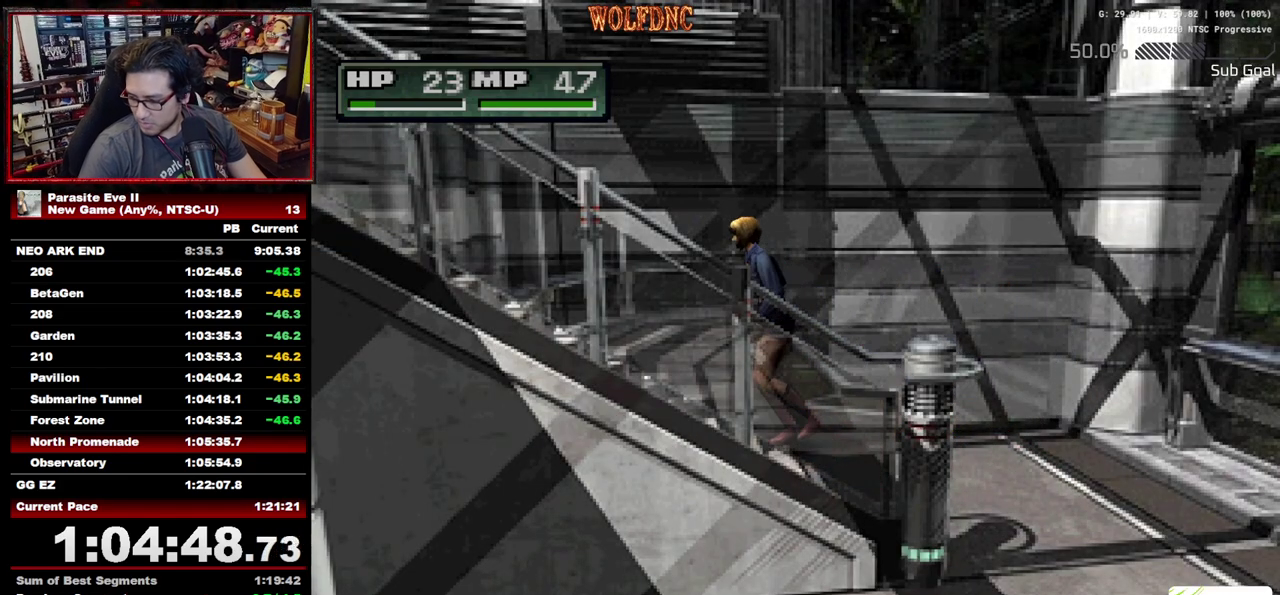
{"buttons": ["CROSS", "CIRCLE", "DPAD_UP"], "events": [[117, "CIRCLE", "down"], [117, "CROSS", "down"], [217, "CIRCLE", "up"], [267, "CIRCLE", "down"], [400, "CIRCLE", "up"], [450, "CROSS", "up"], [500, "CIRCLE", "down"], [500, "CROSS", "down"]]}
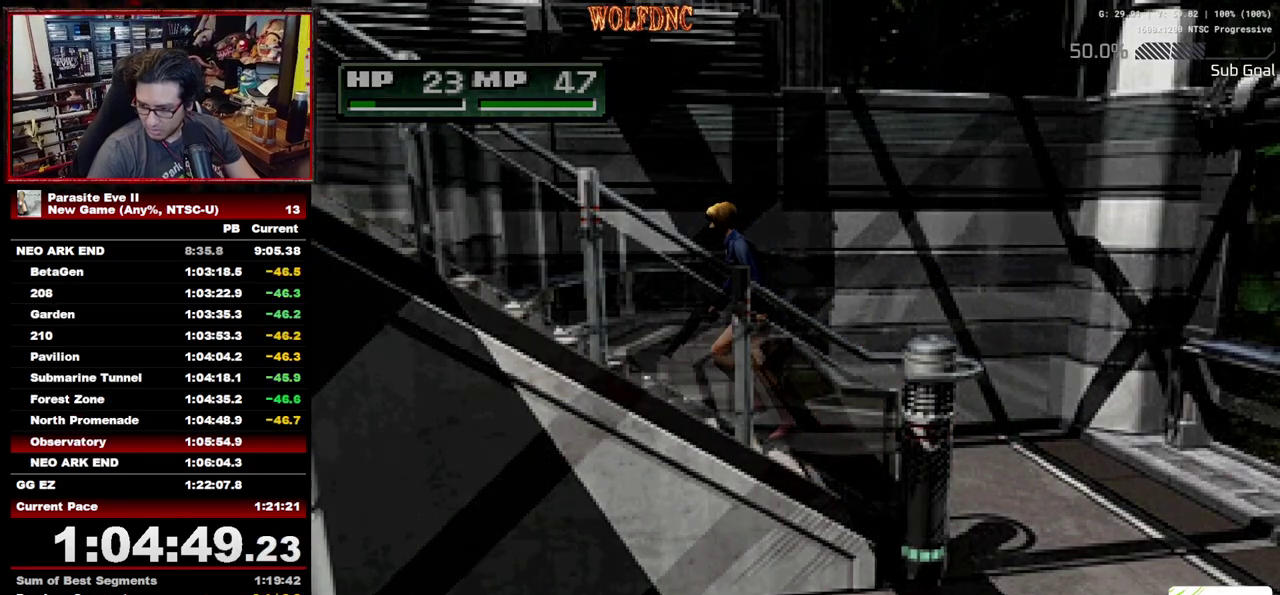
{"buttons": ["CROSS", "CIRCLE", "DPAD_UP"], "events": [[50, "CIRCLE", "up"], [50, "CROSS", "up"], [233, "CIRCLE", "down"], [233, "CROSS", "down"], [283, "CIRCLE", "up"], [283, "CROSS", "up"], [333, "CIRCLE", "down"], [333, "CROSS", "down"], [417, "CIRCLE", "up"], [417, "CROSS", "up"], [467, "CIRCLE", "down"], [467, "CROSS", "down"]]}
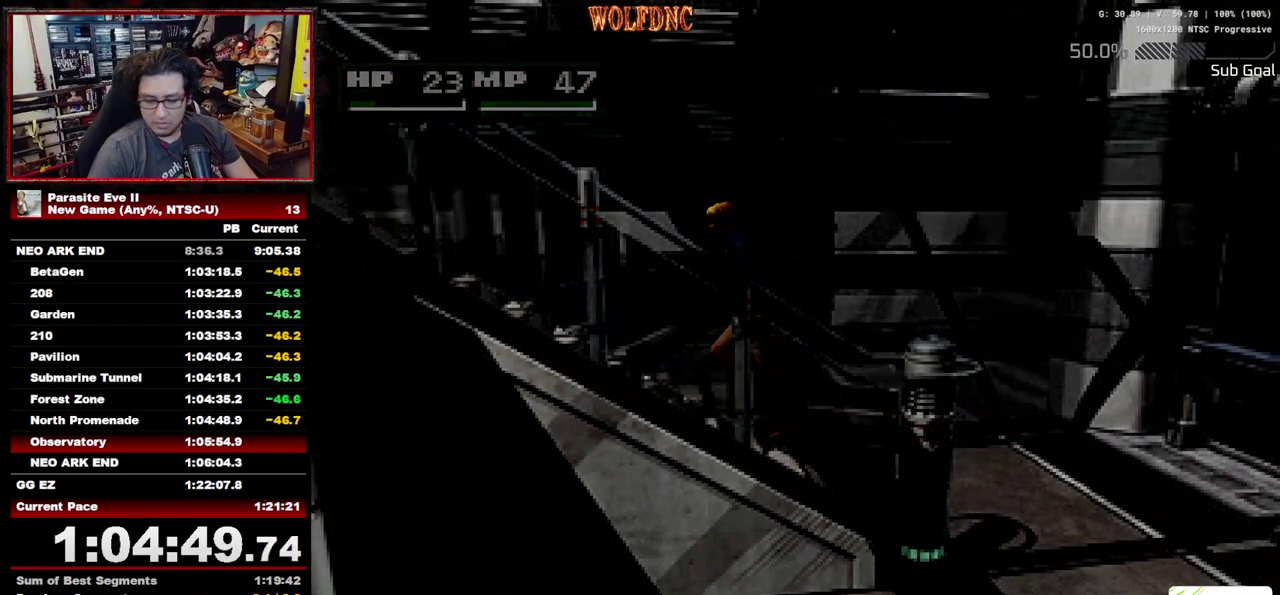
{"buttons": ["DPAD_UP"], "events": [[17, "CIRCLE", "up"], [17, "CROSS", "up"], [67, "CIRCLE", "down"], [67, "CROSS", "down"], [150, "CIRCLE", "up"], [150, "CROSS", "up"]]}
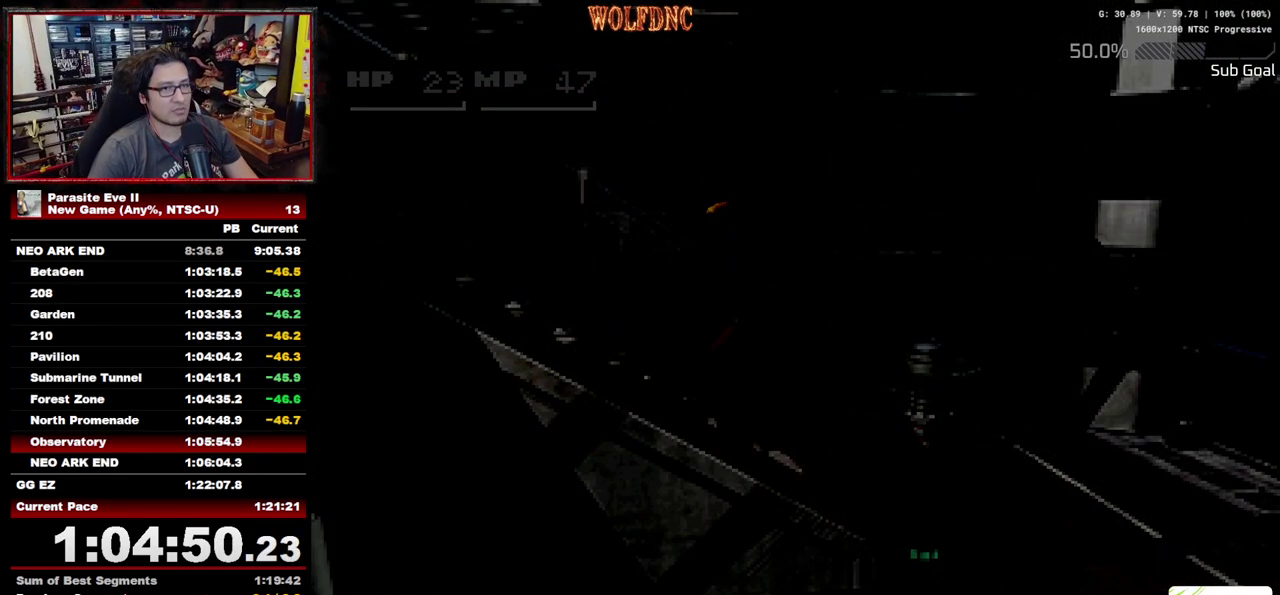
{"buttons": ["DPAD_UP"], "events": []}
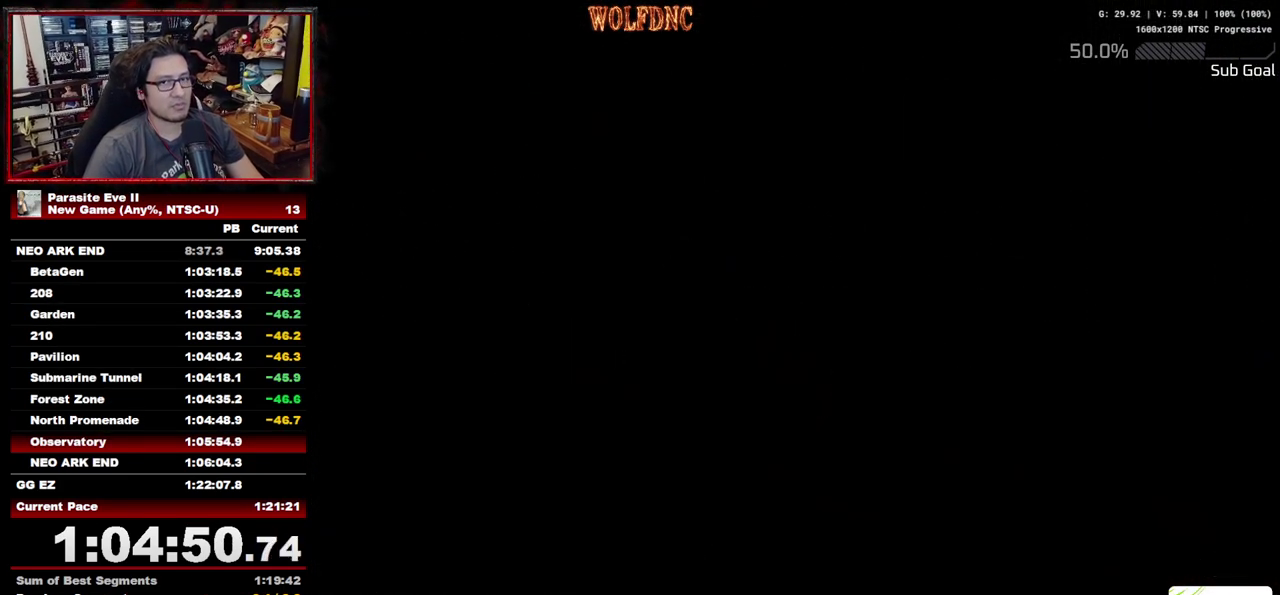
{"buttons": ["DPAD_UP"], "events": []}
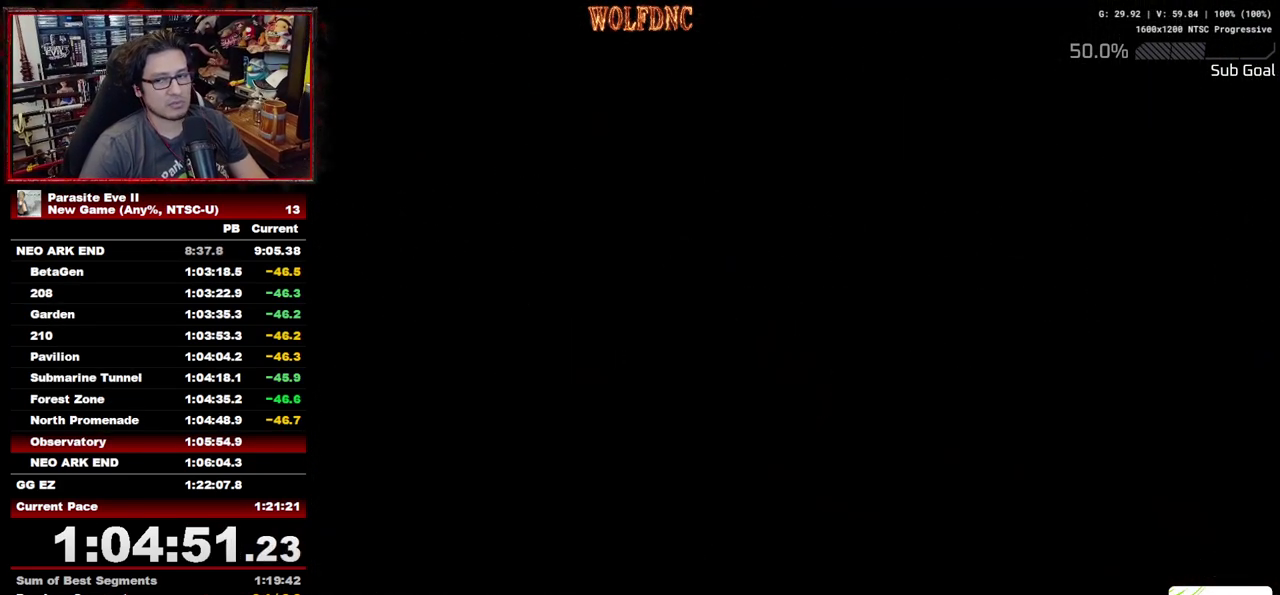
{"buttons": ["DPAD_UP"], "events": [[17, "DPAD_LEFT", "down"], [100, "DPAD_LEFT", "up"], [350, "DPAD_LEFT", "down"], [433, "DPAD_LEFT", "up"]]}
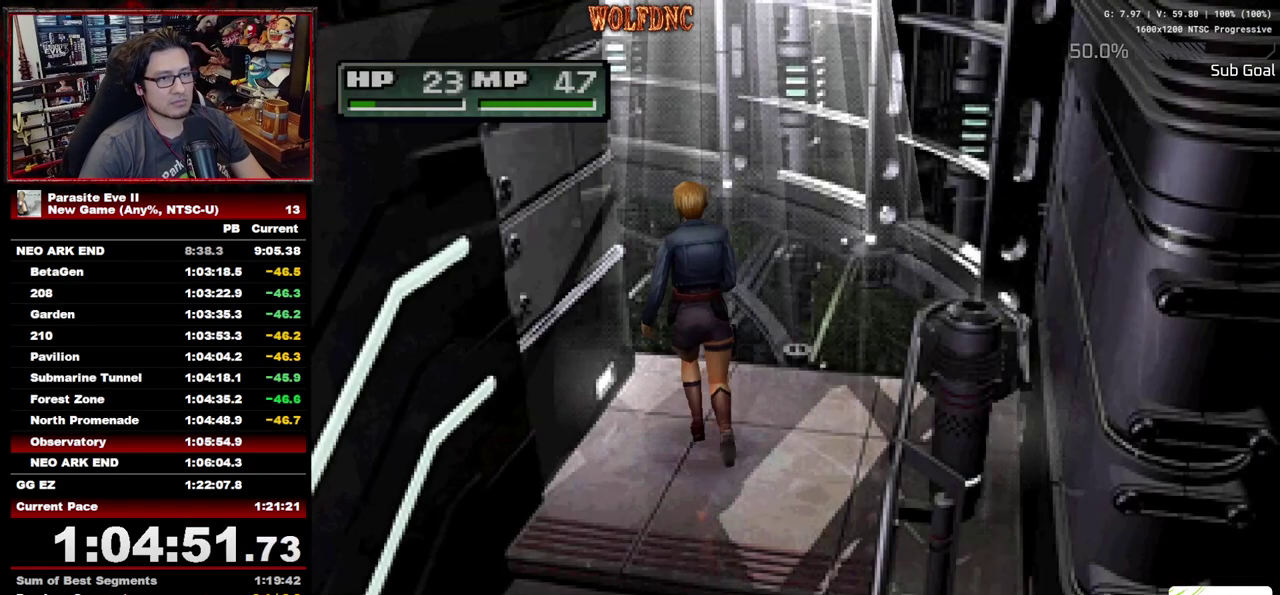
{"buttons": ["DPAD_UP", "DPAD_LEFT"], "events": [[450, "DPAD_LEFT", "down"]]}
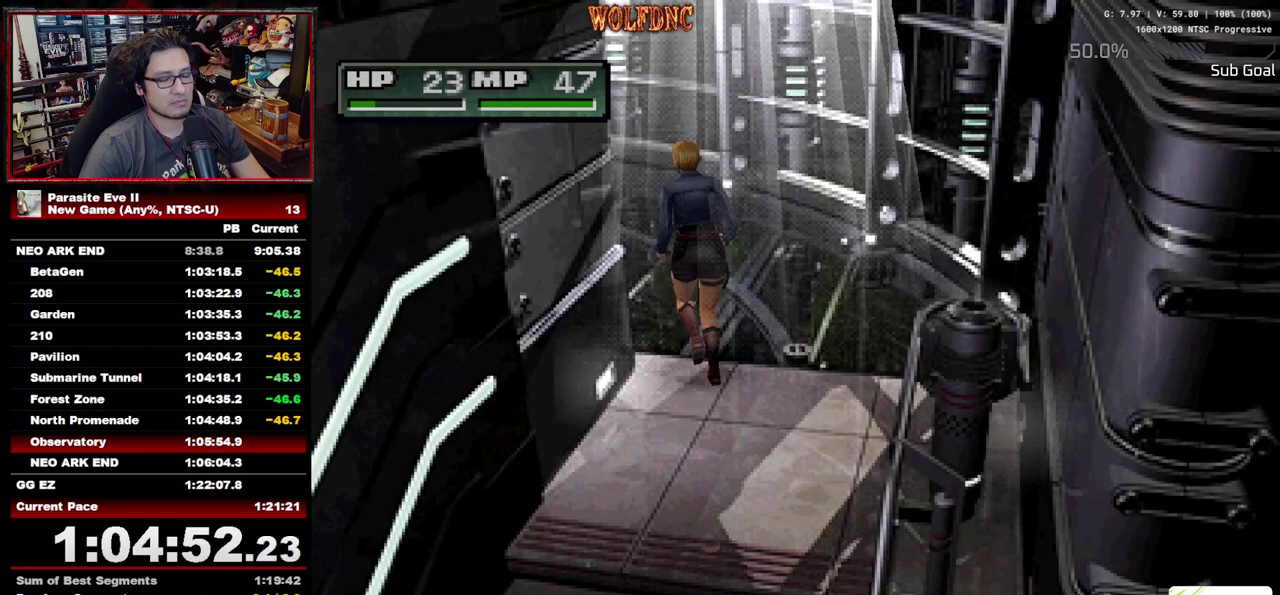
{"buttons": ["DPAD_UP"], "events": [[100, "DPAD_LEFT", "up"]]}
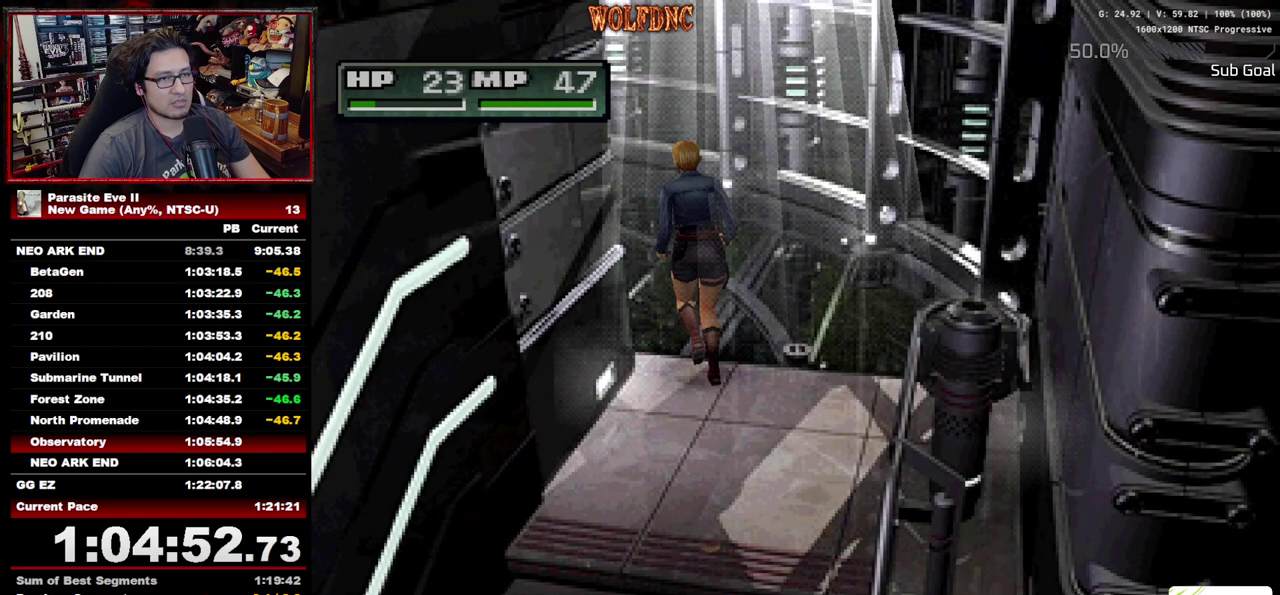
{"buttons": ["DPAD_UP"], "events": [[300, "DPAD_LEFT", "down"], [433, "DPAD_LEFT", "up"]]}
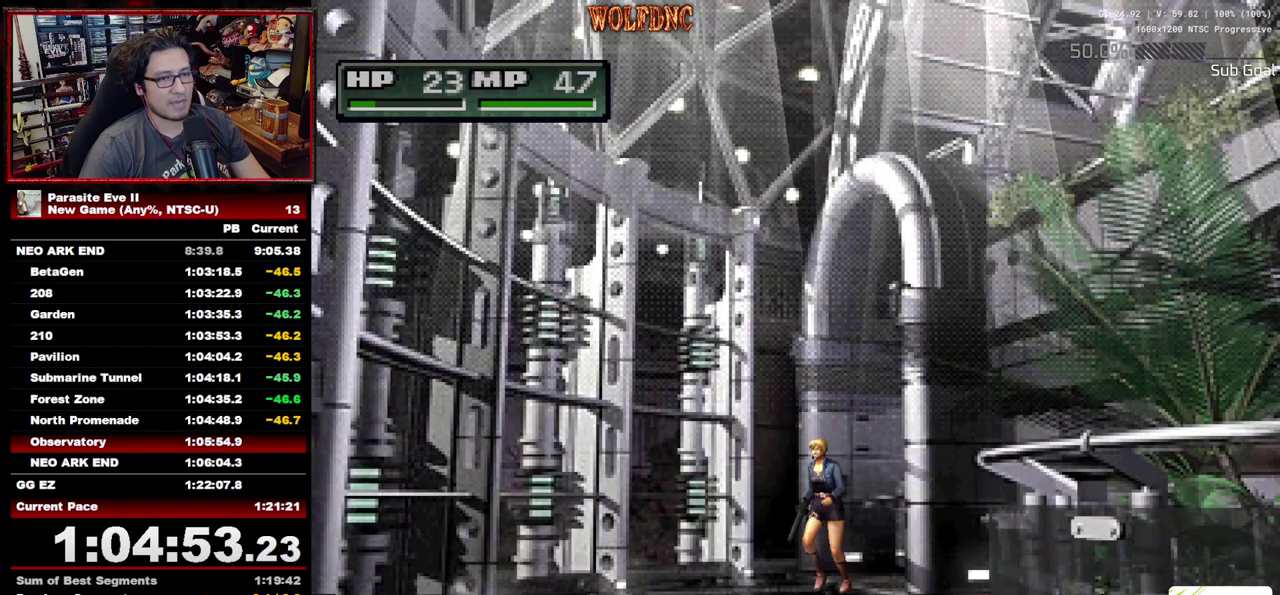
{"buttons": ["DPAD_UP"], "events": [[117, "DPAD_LEFT", "down"], [217, "DPAD_LEFT", "up"]]}
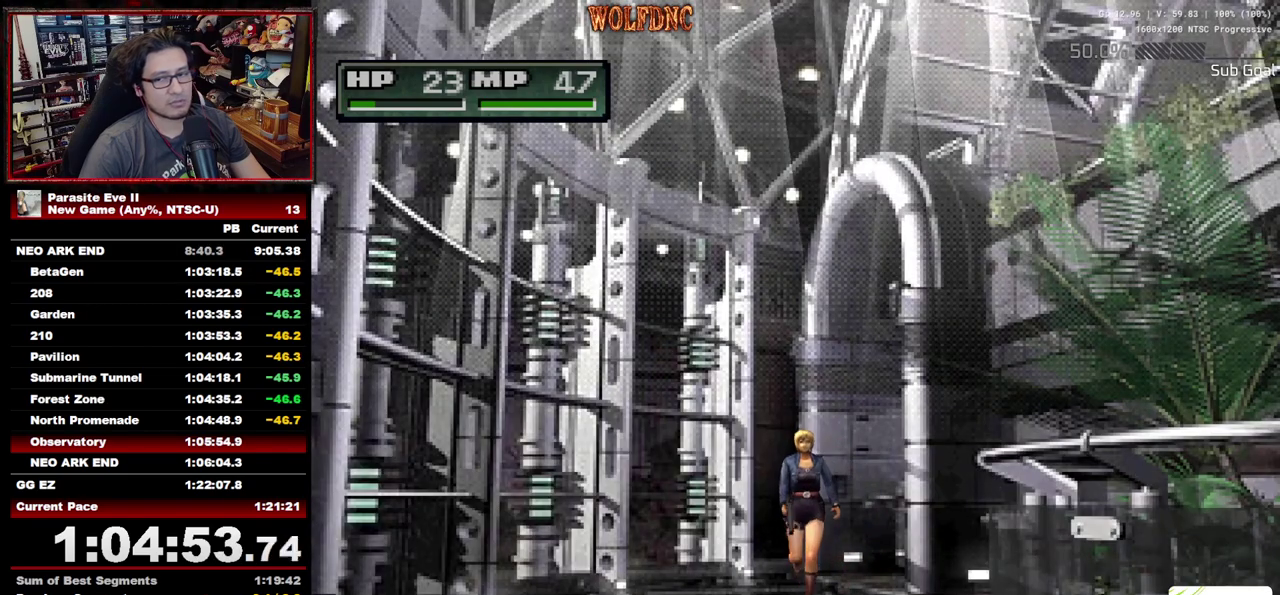
{"buttons": ["DPAD_UP"], "events": []}